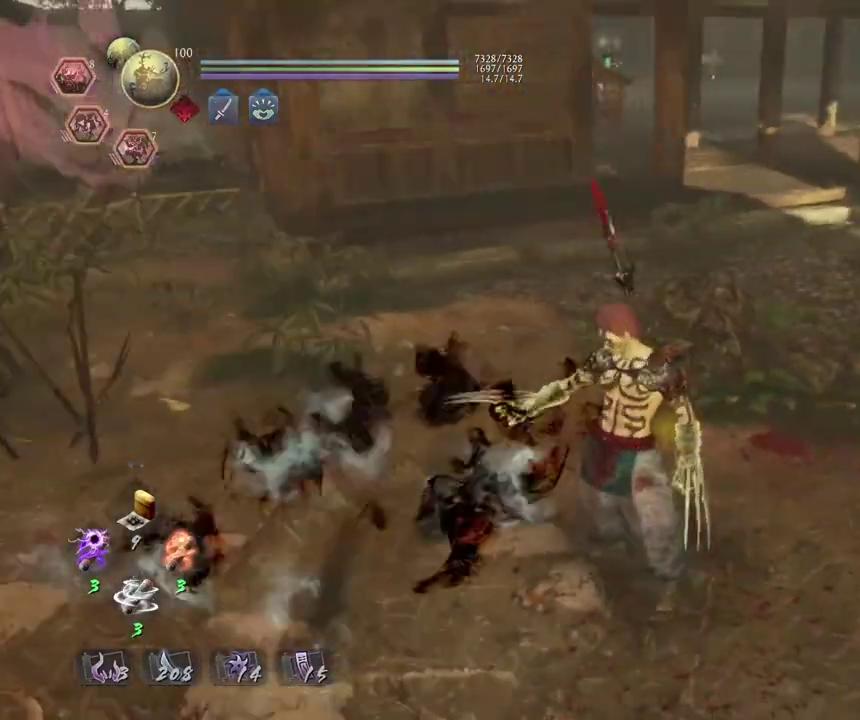
Gameplay with a controller (PlayStation layout); each line is a JSON object with the inputs held at the frame after it (dt_ms = milliseconds from this image to that frame). "events" lists button and stick changes between this image and that frame as [ms after this image, input, new state], when the widget could be followed in between.
{"dt_ms": 500, "buttons": ["CROSS"], "left_stick": "right", "right_stick": "up-left", "events": [[283, "right_stick", "up-left"]]}
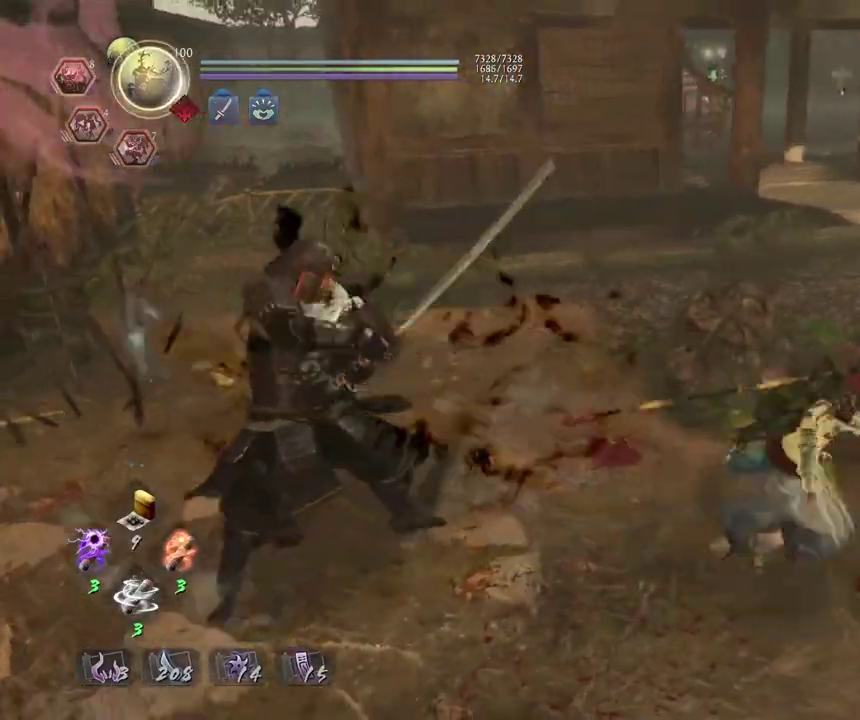
{"dt_ms": 700, "buttons": ["CROSS"], "left_stick": "right", "right_stick": "center", "events": [[183, "left_stick", "up-left"], [250, "right_stick", "center"], [500, "left_stick", "right"]]}
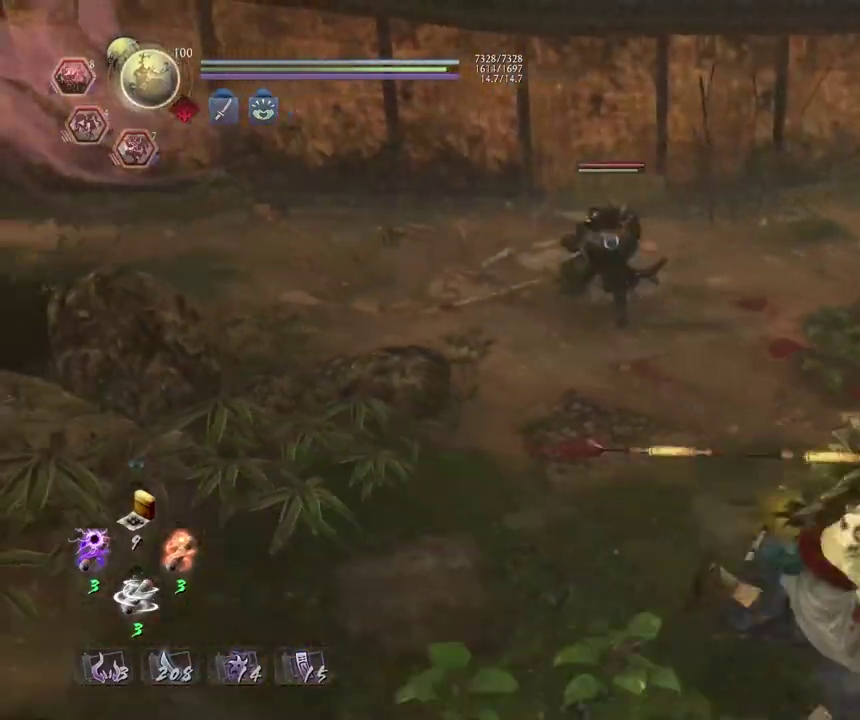
{"dt_ms": 300, "buttons": [], "left_stick": "center", "right_stick": "center", "events": [[33, "left_stick", "up-left"], [183, "left_stick", "down"], [250, "CROSS", "up"], [283, "left_stick", "center"]]}
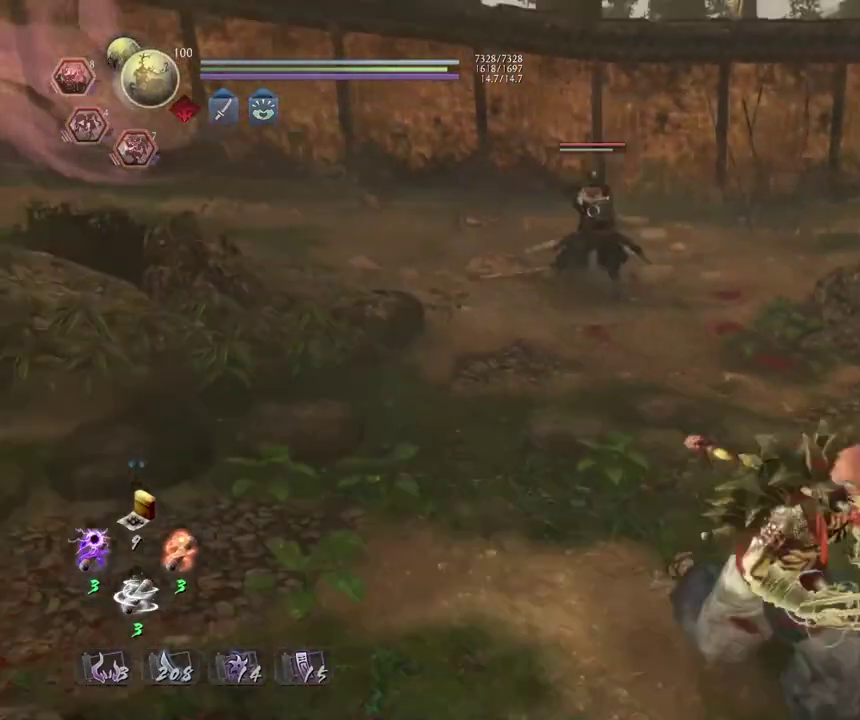
{"dt_ms": 500, "buttons": [], "left_stick": "center", "right_stick": "center", "events": [[50, "R1", "down"], [150, "DPAD_RIGHT", "down"], [217, "DPAD_RIGHT", "up"], [317, "DPAD_RIGHT", "down"], [417, "DPAD_RIGHT", "up"], [500, "R1", "up"]]}
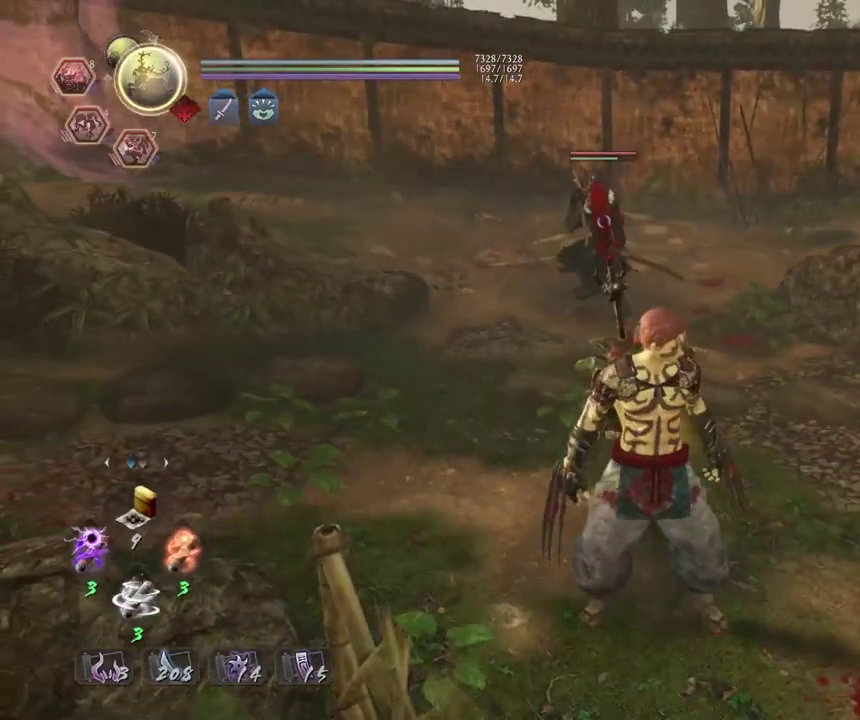
{"dt_ms": 700, "buttons": ["CROSS"], "left_stick": "down", "right_stick": "center", "events": [[133, "left_stick", "down-right"], [200, "CROSS", "down"], [250, "left_stick", "up-left"], [400, "left_stick", "down-right"], [567, "left_stick", "down"]]}
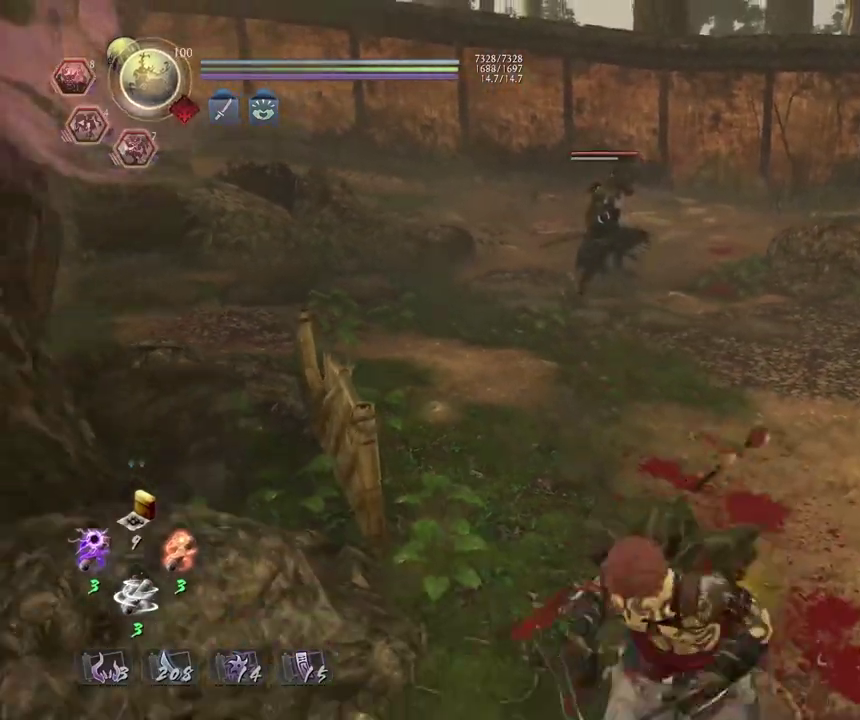
{"dt_ms": 300, "buttons": [], "left_stick": "up", "right_stick": "center", "events": [[33, "left_stick", "down-left"], [83, "left_stick", "up-right"], [150, "left_stick", "left"], [183, "CROSS", "up"], [250, "left_stick", "up"]]}
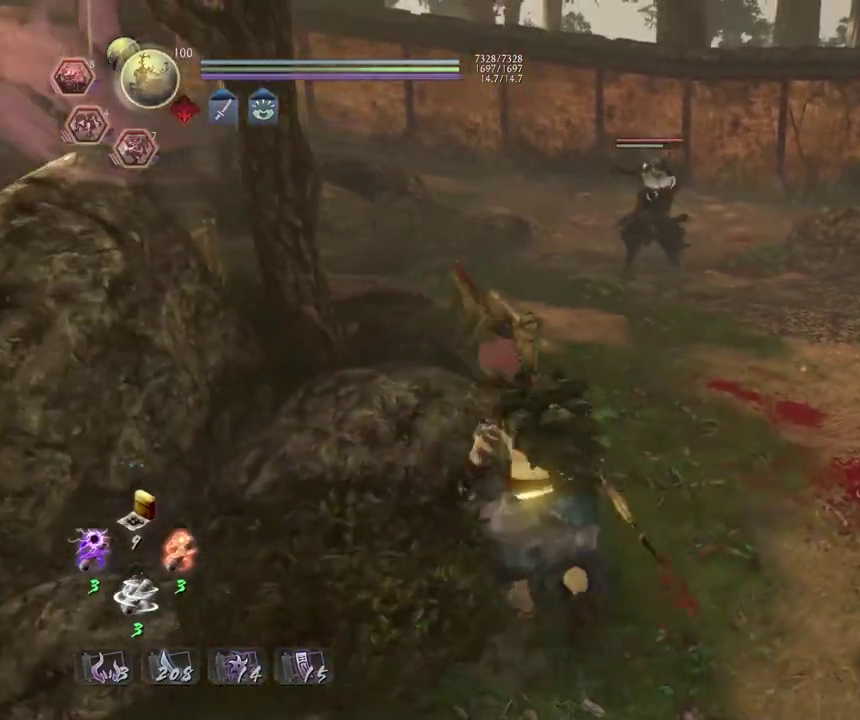
{"dt_ms": 500, "buttons": ["CROSS"], "left_stick": "right", "right_stick": "center", "events": [[33, "left_stick", "up-right"], [50, "CROSS", "down"], [100, "left_stick", "right"]]}
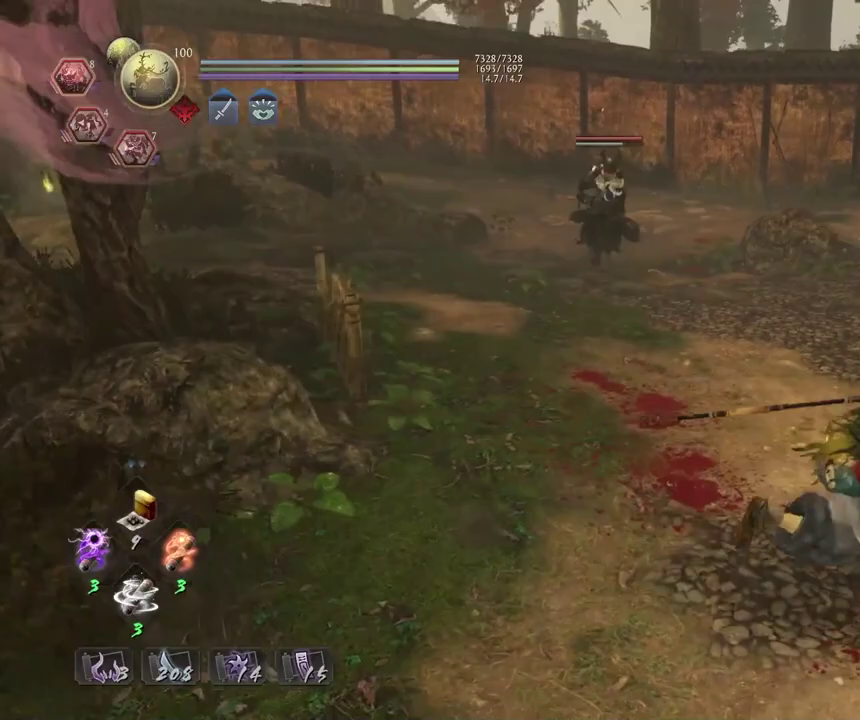
{"dt_ms": 700, "buttons": [], "left_stick": "up", "right_stick": "center", "events": [[117, "CROSS", "up"], [133, "left_stick", "down"], [183, "left_stick", "down-left"], [250, "left_stick", "up-right"], [433, "left_stick", "down-right"], [483, "left_stick", "up"]]}
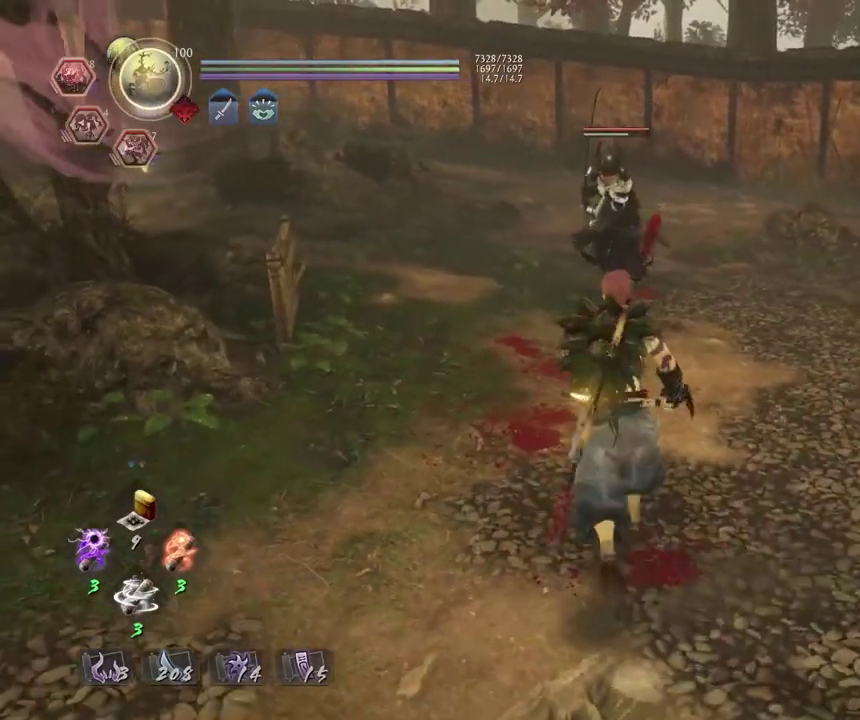
{"dt_ms": 300, "buttons": [], "left_stick": "up-right", "right_stick": "center"}
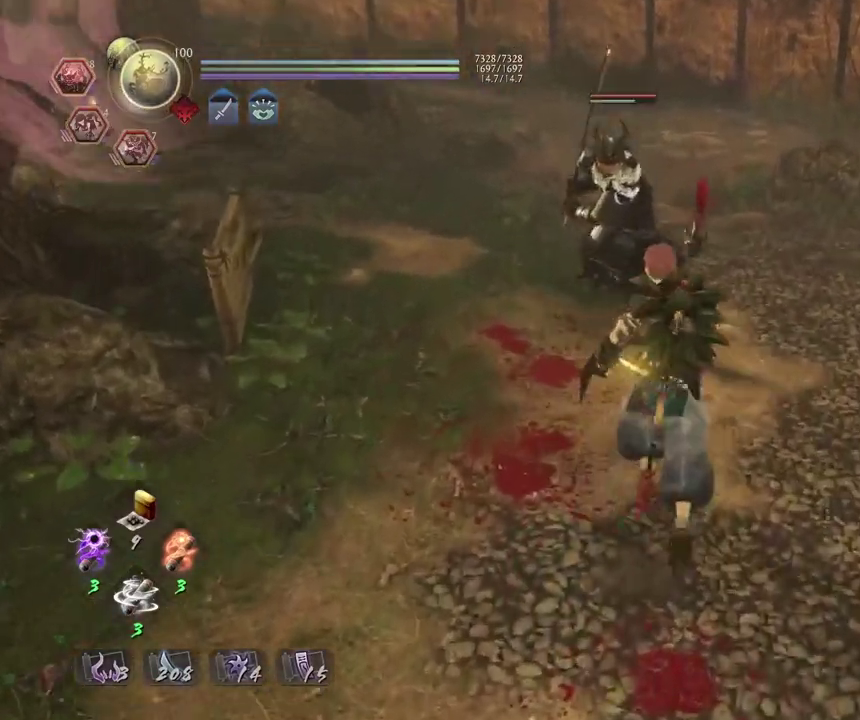
{"dt_ms": 500, "buttons": ["CROSS", "L1"], "left_stick": "up-right", "right_stick": "center"}
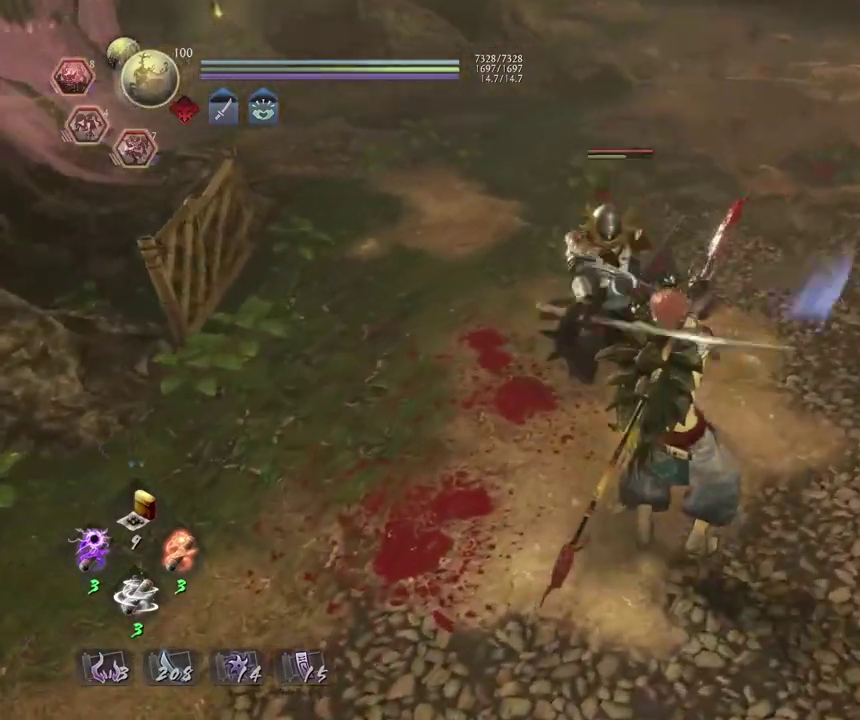
{"dt_ms": 500, "buttons": ["CROSS", "L1"], "left_stick": "up-right", "right_stick": "center", "events": [[133, "CROSS", "up"], [467, "CROSS", "down"]]}
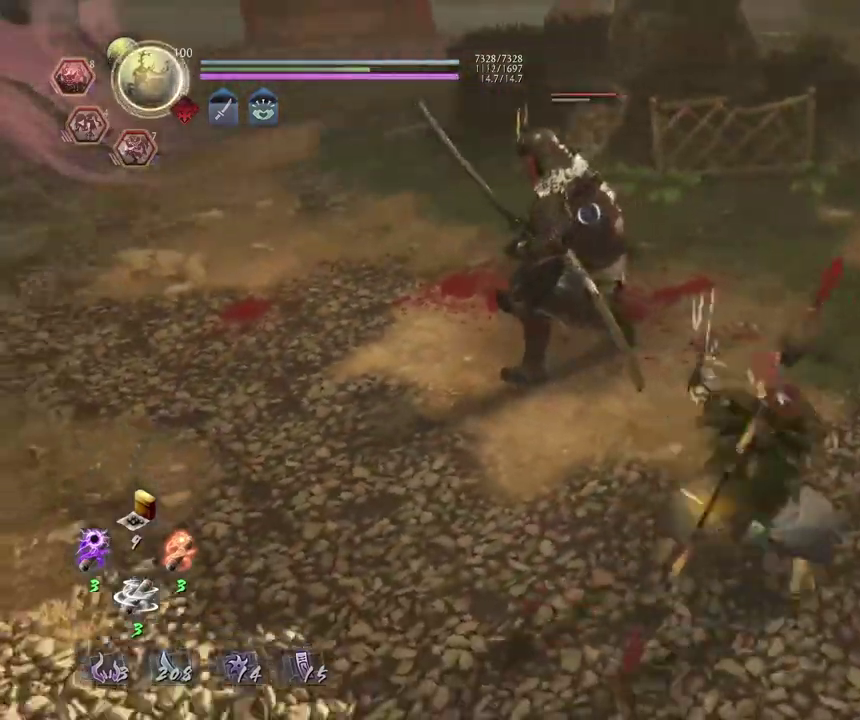
{"dt_ms": 300, "buttons": [], "left_stick": "up-right", "right_stick": "center", "events": [[50, "CROSS", "up"], [83, "L1", "up"], [133, "R1", "down"], [217, "TRIANGLE", "down"], [283, "TRIANGLE", "up"], [300, "R1", "up"]]}
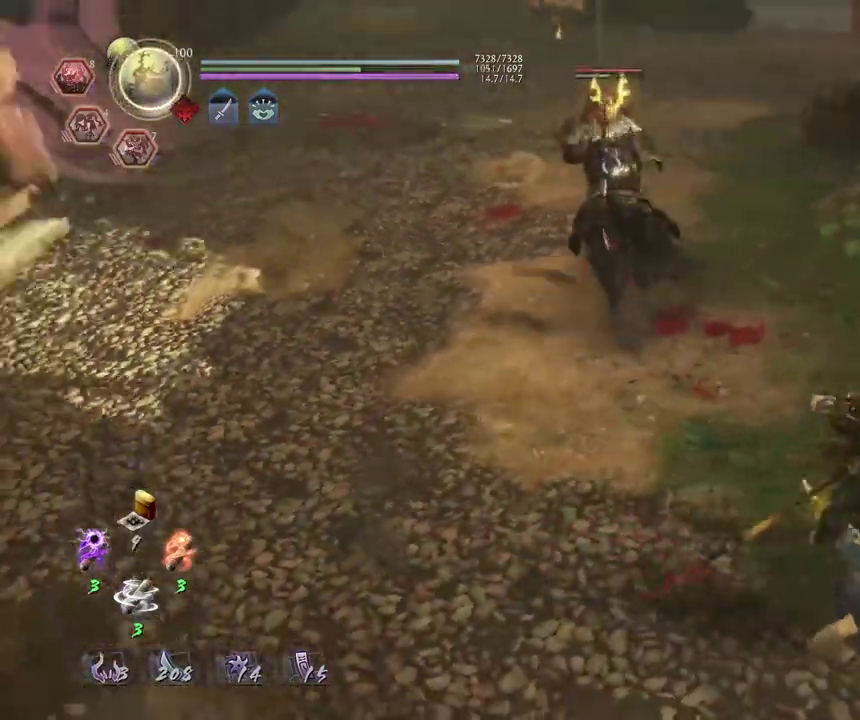
{"dt_ms": 700, "buttons": [], "left_stick": "center", "right_stick": "center", "events": [[100, "left_stick", "up"], [200, "left_stick", "center"], [217, "TRIANGLE", "down"], [317, "TRIANGLE", "up"]]}
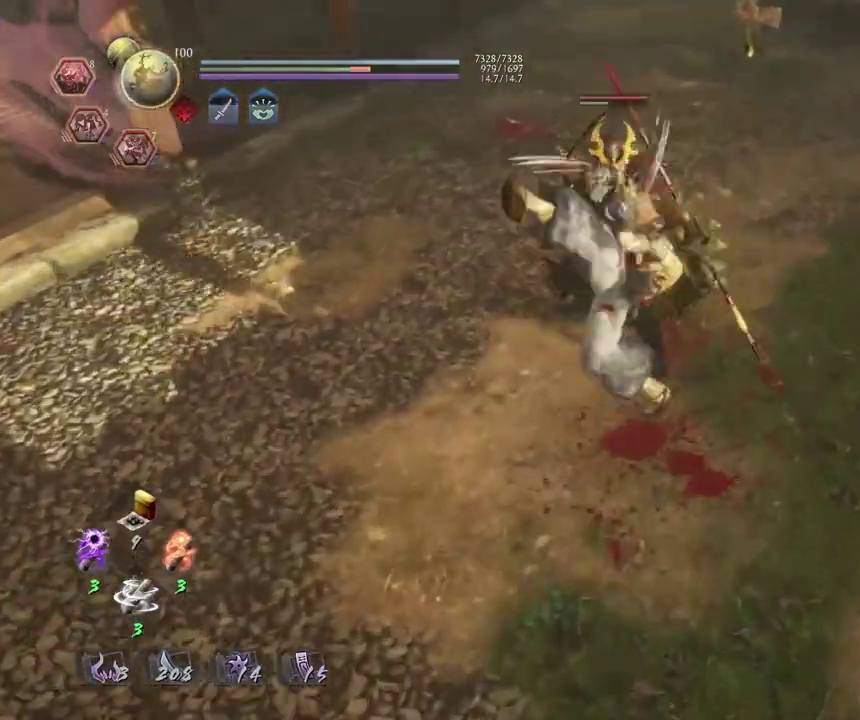
{"dt_ms": 500, "buttons": [], "left_stick": "center", "right_stick": "center", "events": [[117, "SQUARE", "down"], [167, "SQUARE", "up"], [267, "SQUARE", "down"], [333, "SQUARE", "up"]]}
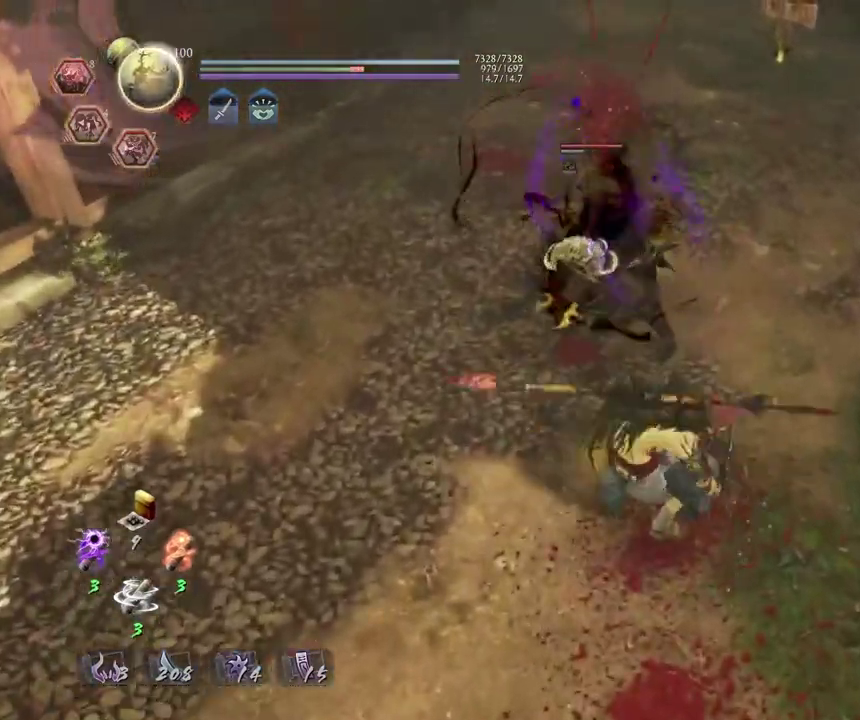
{"dt_ms": 300, "buttons": [], "left_stick": "center", "right_stick": "center", "events": []}
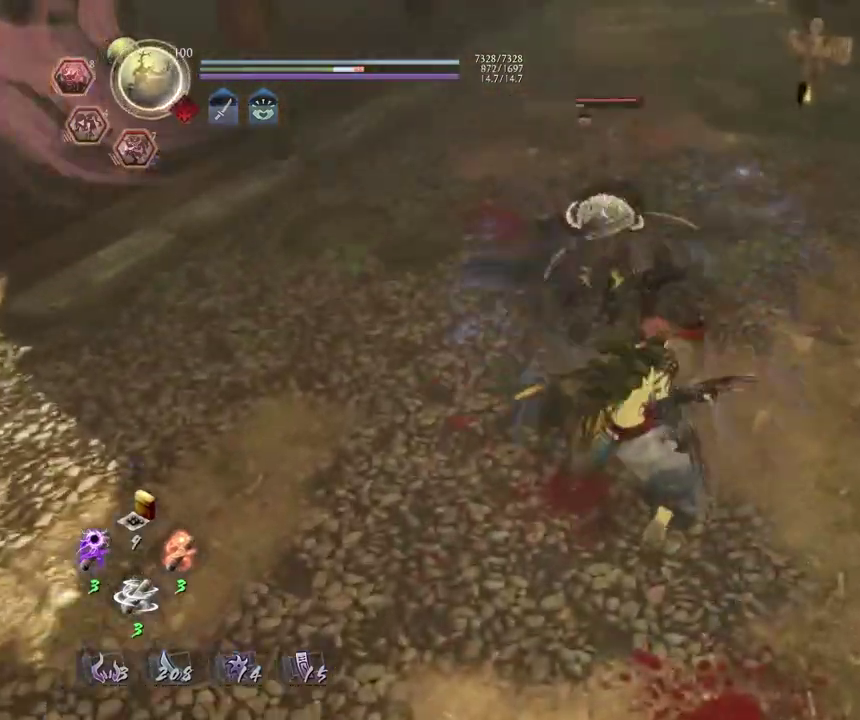
{"dt_ms": 700, "buttons": ["SQUARE", "R1"], "left_stick": "center", "right_stick": "center", "events": [[583, "R1", "down"], [633, "SQUARE", "down"]]}
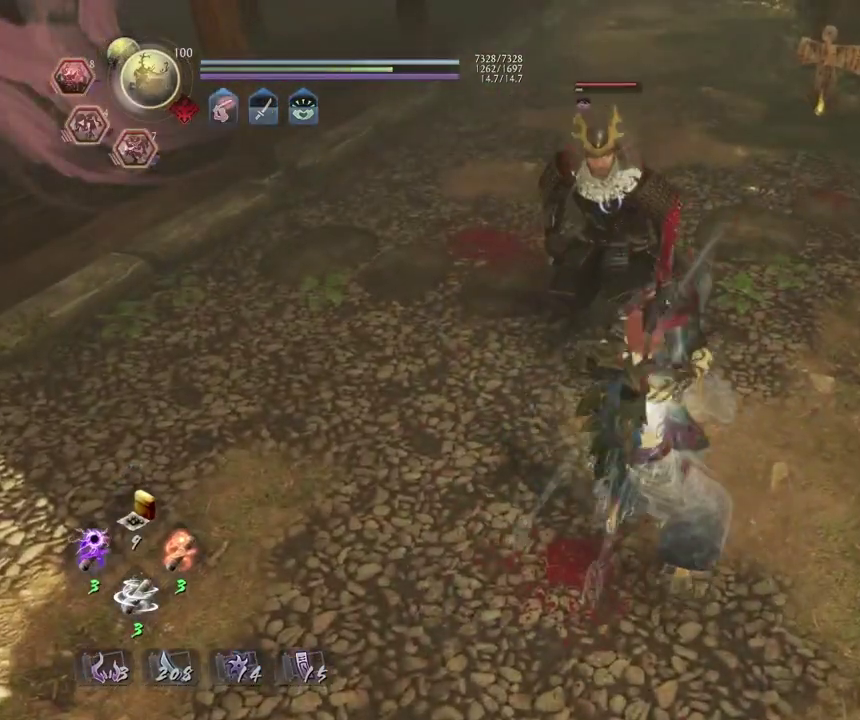
{"dt_ms": 300, "buttons": ["TRIANGLE"], "left_stick": "center", "right_stick": "center", "events": [[33, "SQUARE", "up"], [50, "TRIANGLE", "down"], [150, "TRIANGLE", "up"], [217, "R1", "up"], [233, "TRIANGLE", "down"]]}
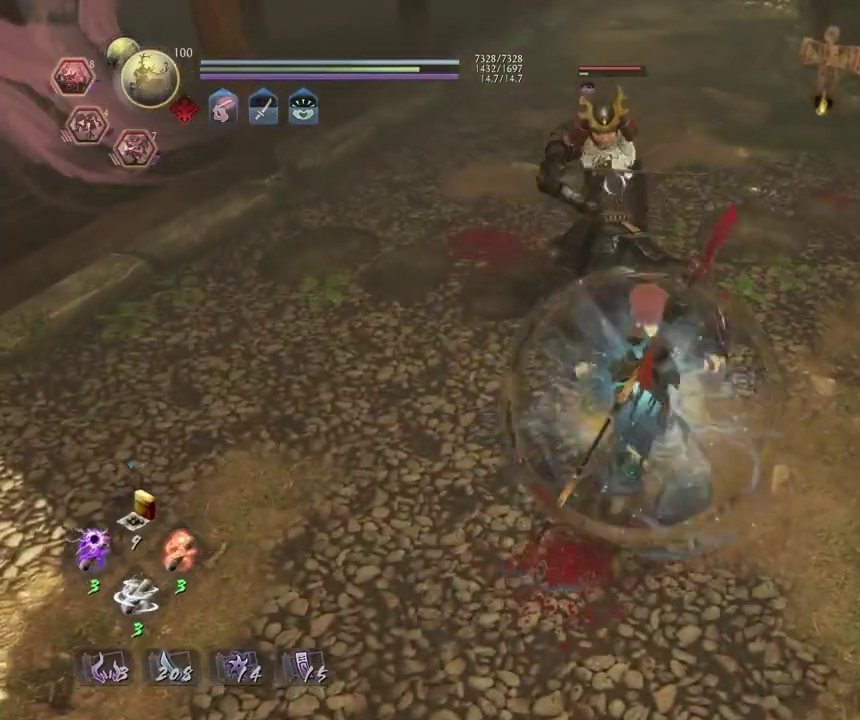
{"dt_ms": 800, "buttons": [], "left_stick": "center", "right_stick": "center", "events": [[33, "TRIANGLE", "up"], [517, "SQUARE", "down"], [583, "SQUARE", "up"], [683, "SQUARE", "down"], [733, "SQUARE", "up"]]}
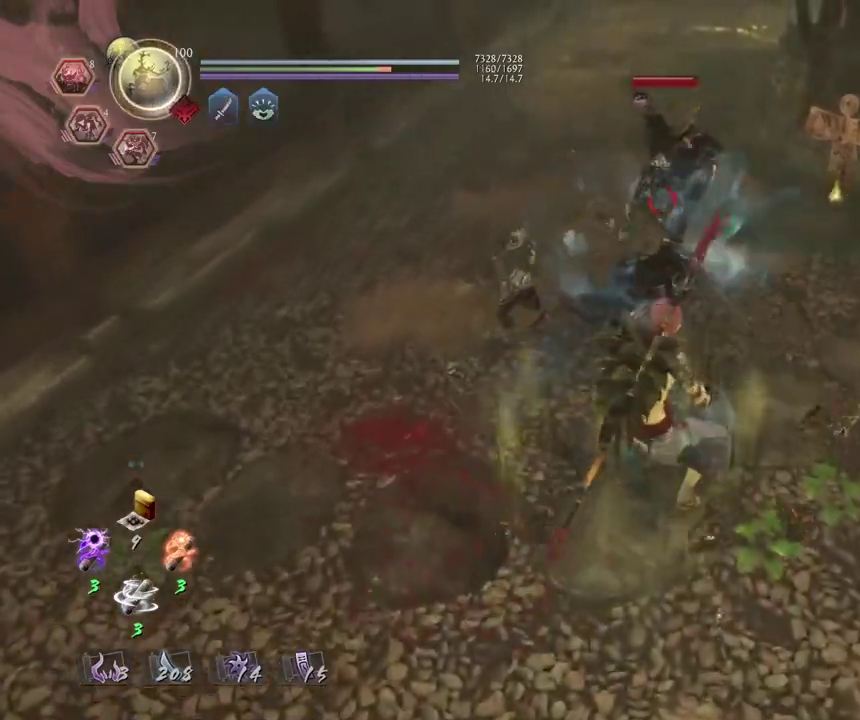
{"dt_ms": 400, "buttons": [], "left_stick": "center", "right_stick": "center", "events": []}
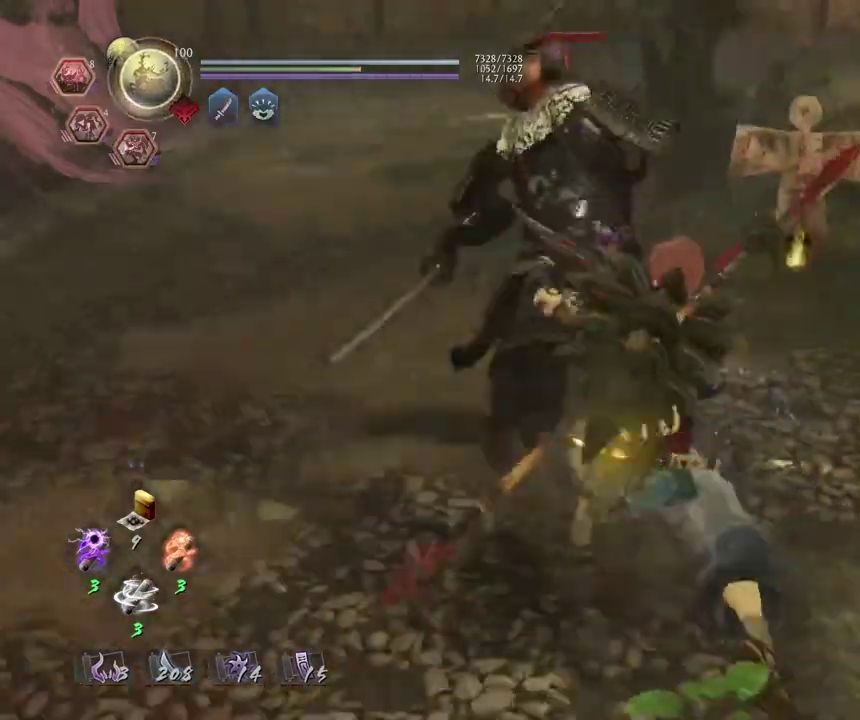
{"dt_ms": 400, "buttons": ["R2"], "left_stick": "center", "right_stick": "center", "events": [[50, "R2", "down"]]}
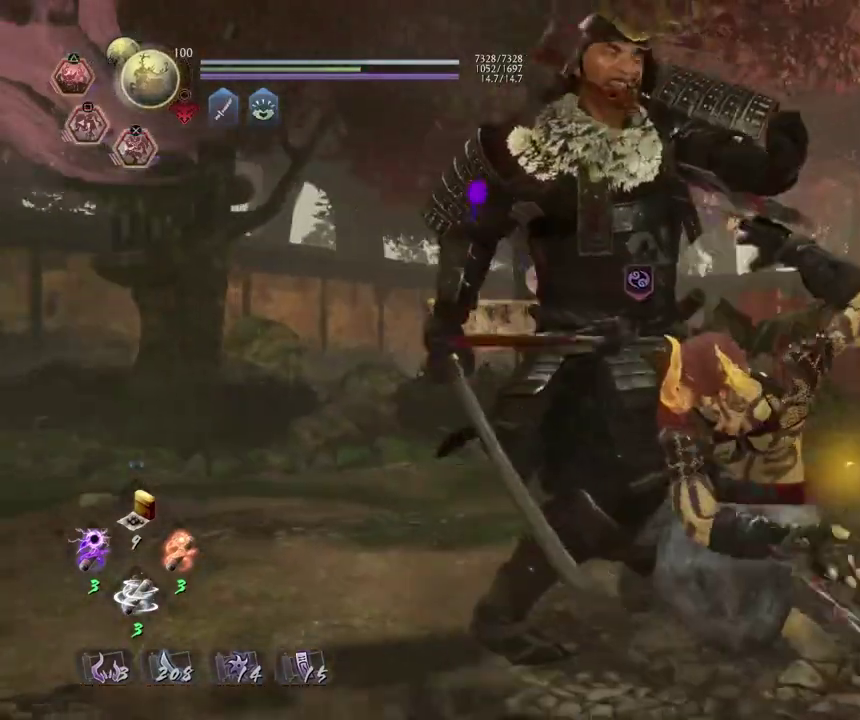
{"dt_ms": 800, "buttons": ["R2"], "left_stick": "center", "right_stick": "center", "events": [[117, "SQUARE", "down"], [200, "SQUARE", "up"], [283, "SQUARE", "down"], [383, "SQUARE", "up"], [450, "SQUARE", "down"], [550, "SQUARE", "up"], [633, "SQUARE", "down"], [717, "SQUARE", "up"]]}
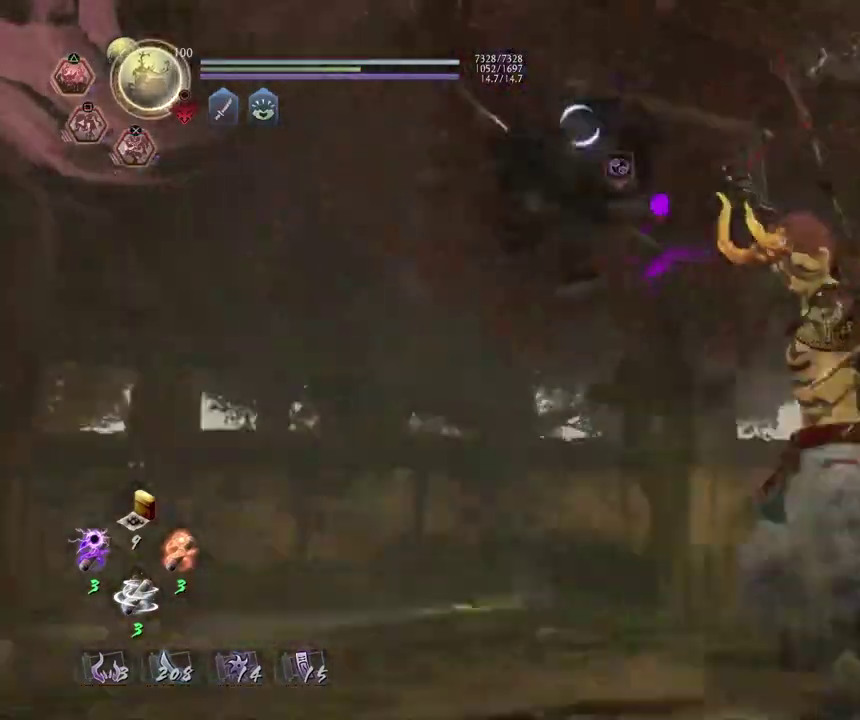
{"dt_ms": 300, "buttons": ["R2"], "left_stick": "center", "right_stick": "center", "events": [[33, "SQUARE", "down"], [100, "SQUARE", "up"], [200, "SQUARE", "down"], [267, "SQUARE", "up"]]}
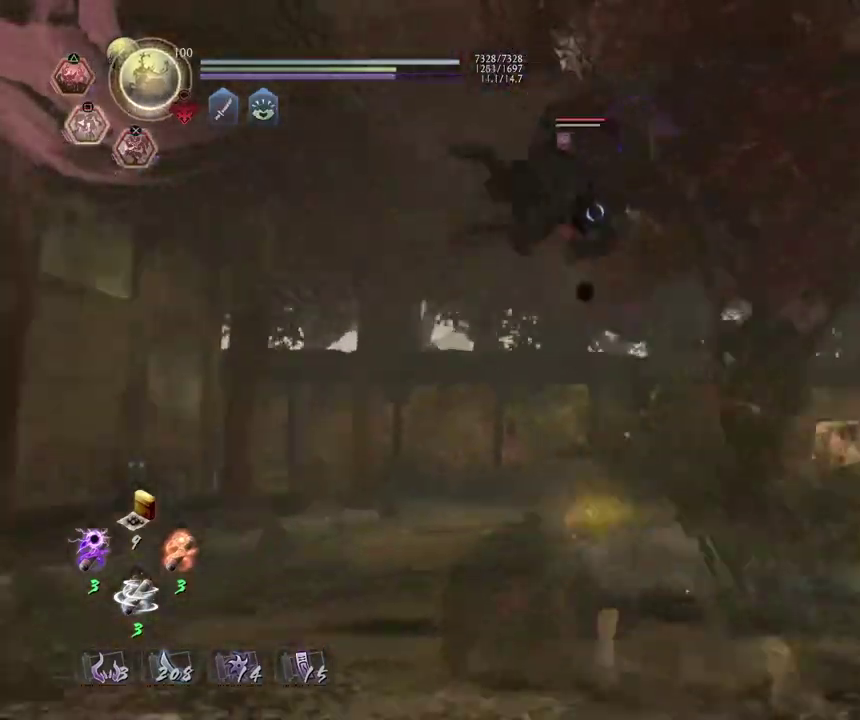
{"dt_ms": 500, "buttons": [], "left_stick": "center", "right_stick": "center", "events": [[50, "SQUARE", "down"], [150, "SQUARE", "up"], [217, "SQUARE", "down"], [317, "SQUARE", "up"], [350, "R2", "up"]]}
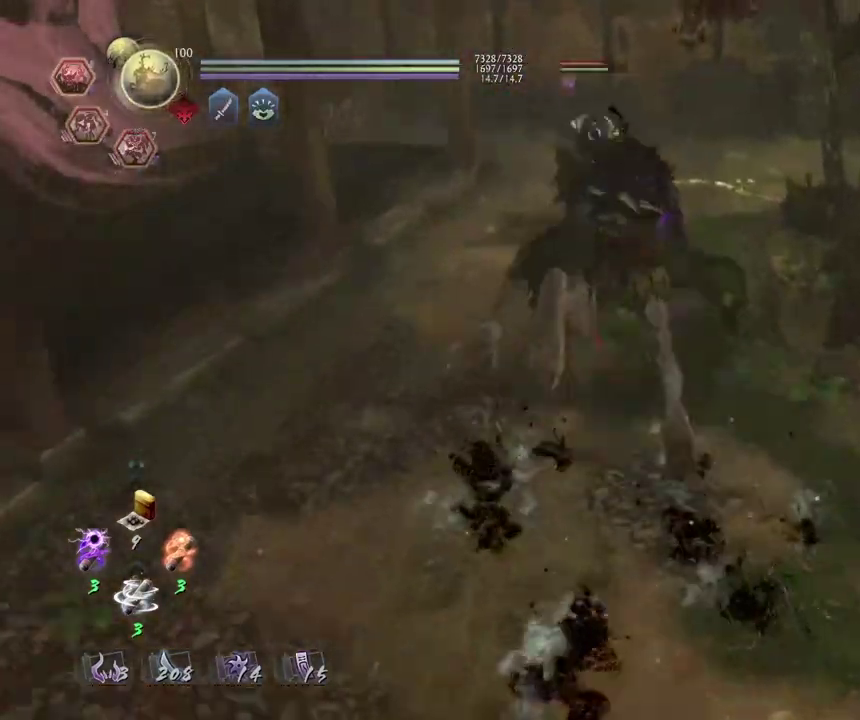
{"dt_ms": 700, "buttons": ["R1"], "left_stick": "center", "right_stick": "center", "events": [[383, "R1", "down"], [400, "CROSS", "down"], [517, "CROSS", "up"], [600, "CROSS", "down"], [700, "CROSS", "up"]]}
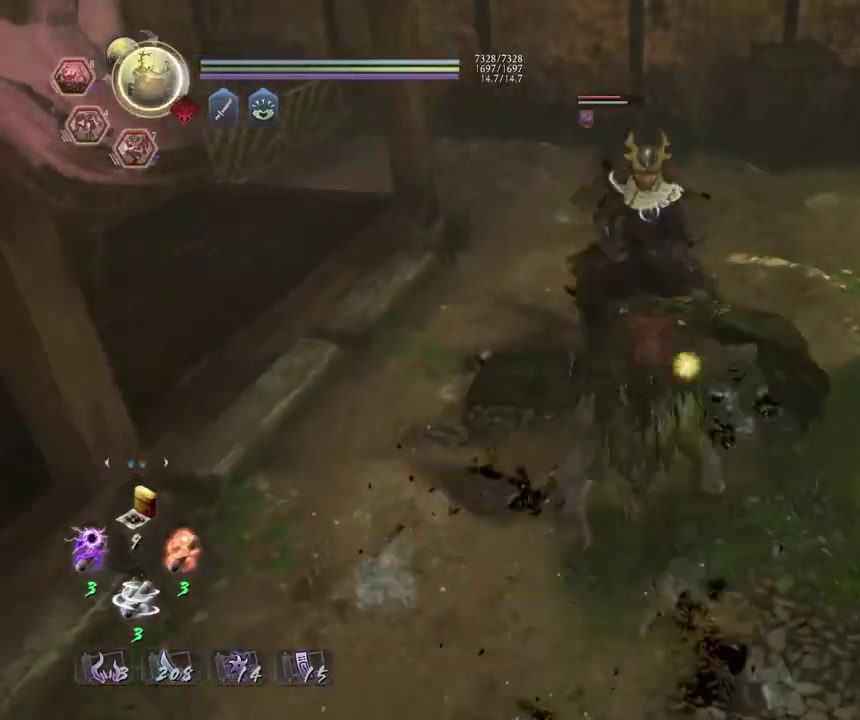
{"dt_ms": 300, "buttons": ["TRIANGLE", "R1"], "left_stick": "center", "right_stick": "center", "events": [[17, "R1", "up"], [250, "R1", "down"], [283, "TRIANGLE", "down"]]}
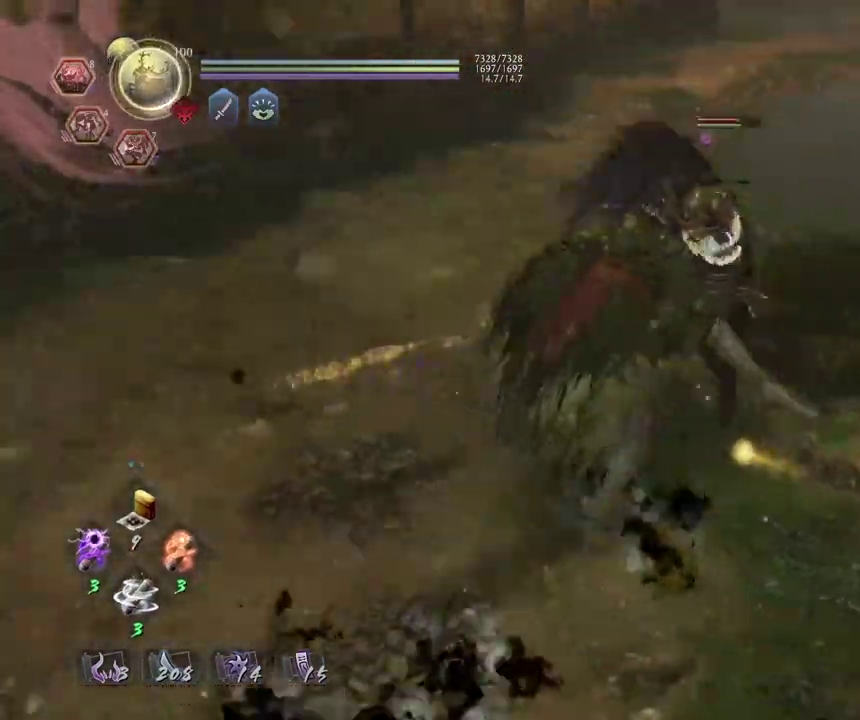
{"dt_ms": 500, "buttons": [], "left_stick": "center", "right_stick": "center", "events": [[50, "L2", "down"], [150, "L2", "up"], [167, "TRIANGLE", "up"], [183, "R1", "up"]]}
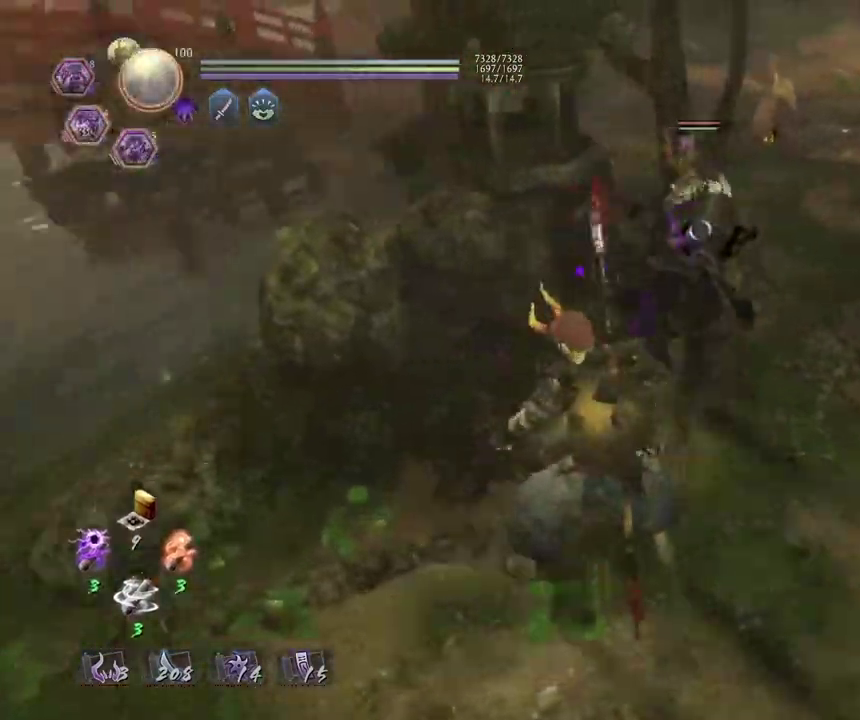
{"dt_ms": 500, "buttons": [], "left_stick": "center", "right_stick": "center", "events": [[50, "R1", "down"], [83, "SQUARE", "down"], [183, "SQUARE", "up"], [217, "R1", "up"]]}
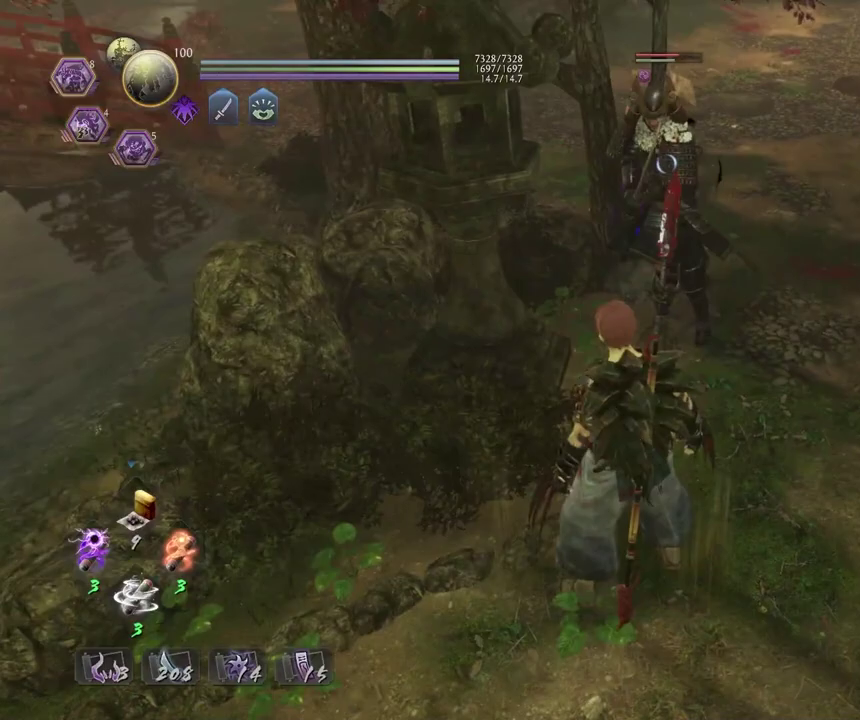
{"dt_ms": 600, "buttons": [], "left_stick": "center", "right_stick": "center", "events": [[67, "left_stick", "up-right"], [233, "left_stick", "up"], [450, "left_stick", "center"]]}